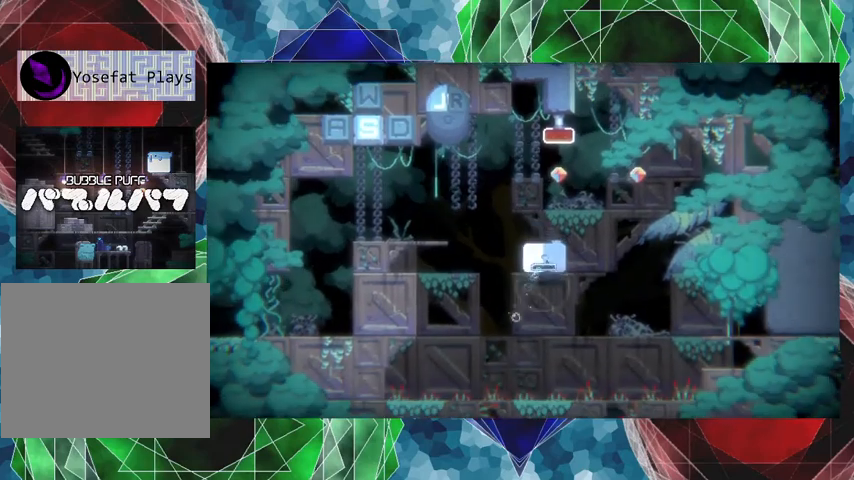
Gameplay with a controller (Nintendo layout); each line is a JSON object with the inputs held at the frame after it. "events" lists button and stick changes between this image and that frame as [ms after this image, input, new state], when the widget could be followed in between. Not read: L3 R3 left_stick right_stick.
{"buttons": ["DPAD_DOWN"], "events": [[200, "A", "down"], [333, "A", "up"]]}
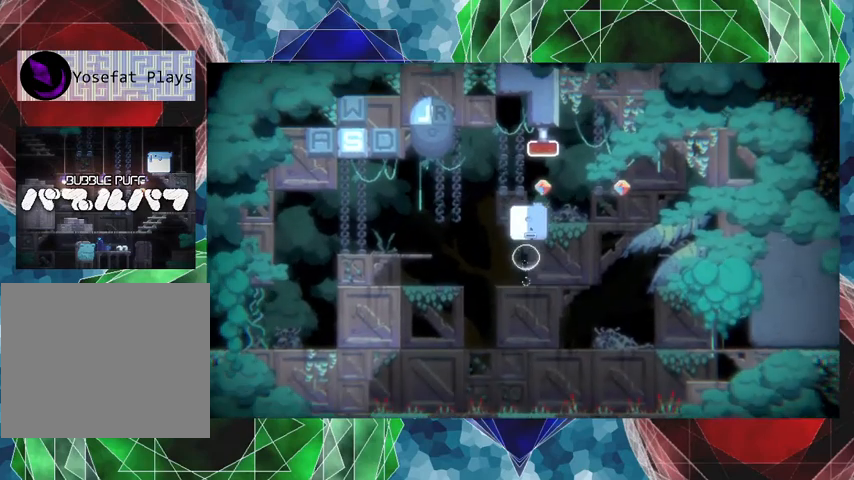
{"buttons": [], "events": [[100, "DPAD_DOWN", "up"]]}
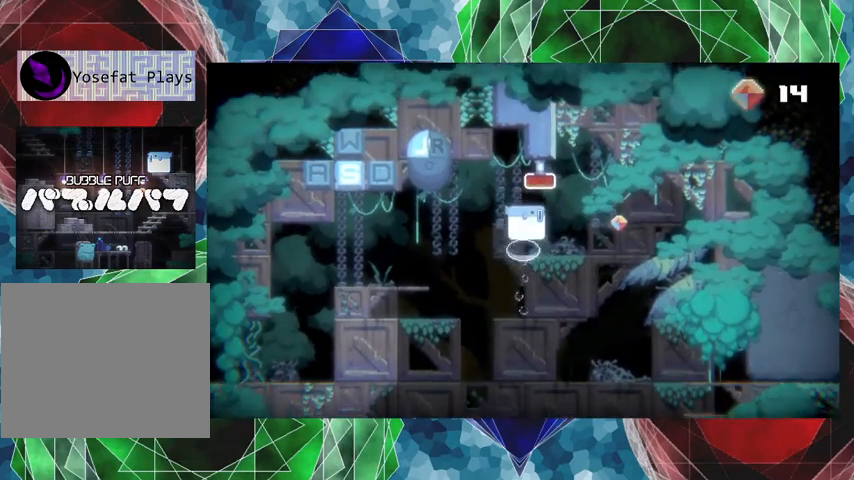
{"buttons": [], "events": []}
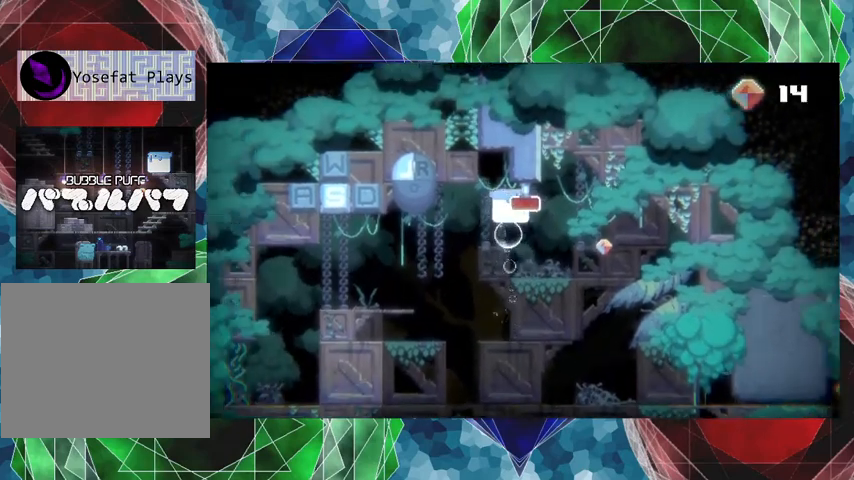
{"buttons": [], "events": []}
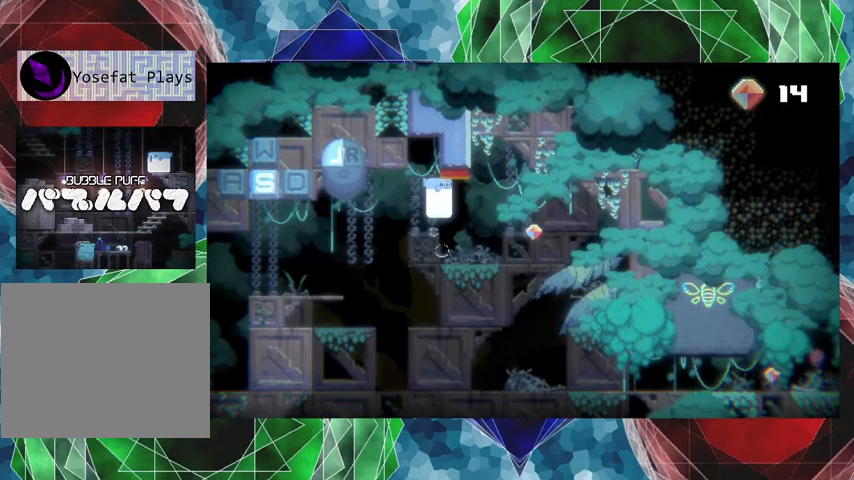
{"buttons": ["DPAD_DOWN"], "events": [[500, "DPAD_DOWN", "down"]]}
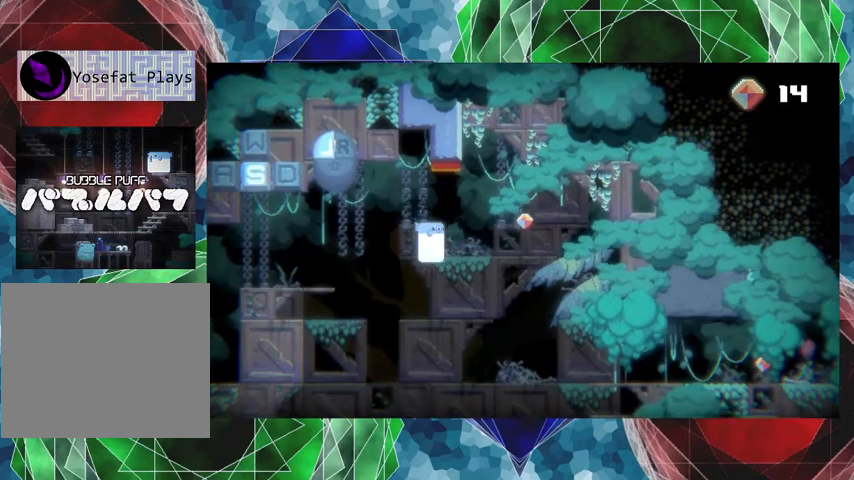
{"buttons": ["DPAD_DOWN"], "events": [[100, "A", "down"], [233, "A", "up"]]}
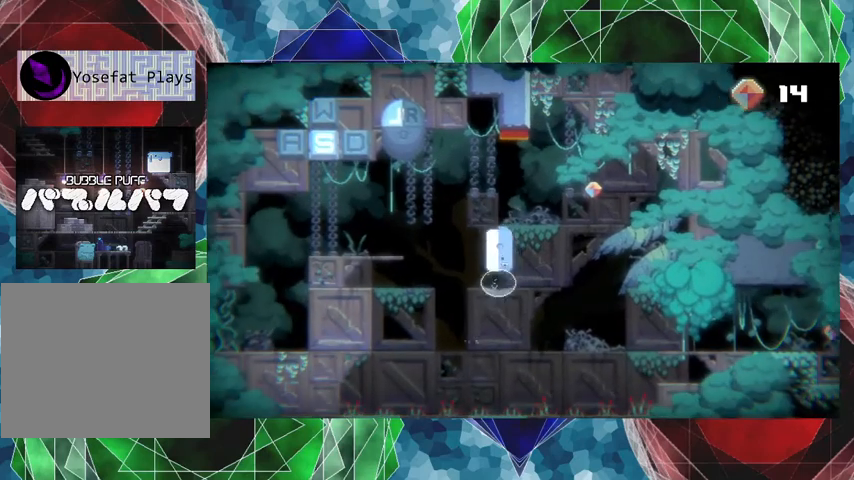
{"buttons": ["DPAD_DOWN"], "events": [[33, "A", "down"], [200, "A", "up"]]}
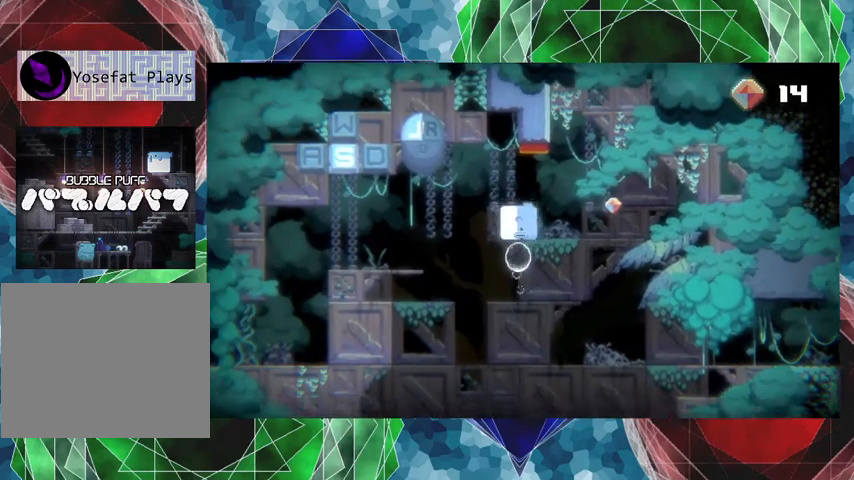
{"buttons": [], "events": [[33, "DPAD_DOWN", "up"]]}
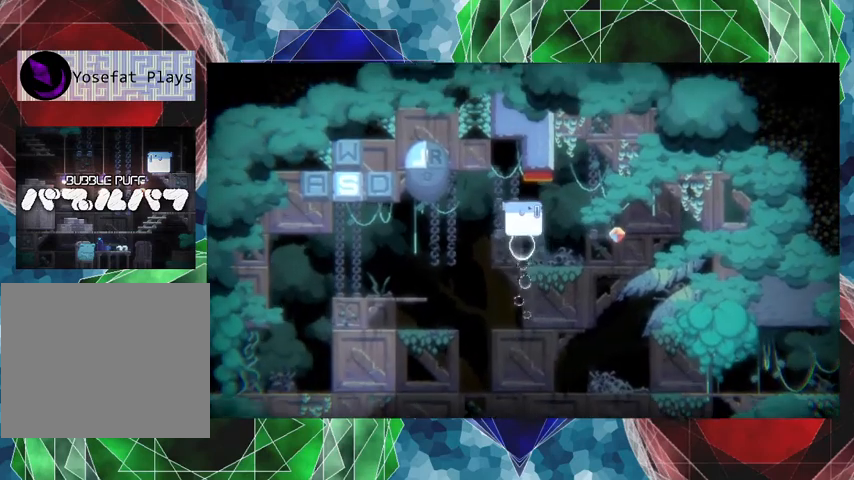
{"buttons": [], "events": []}
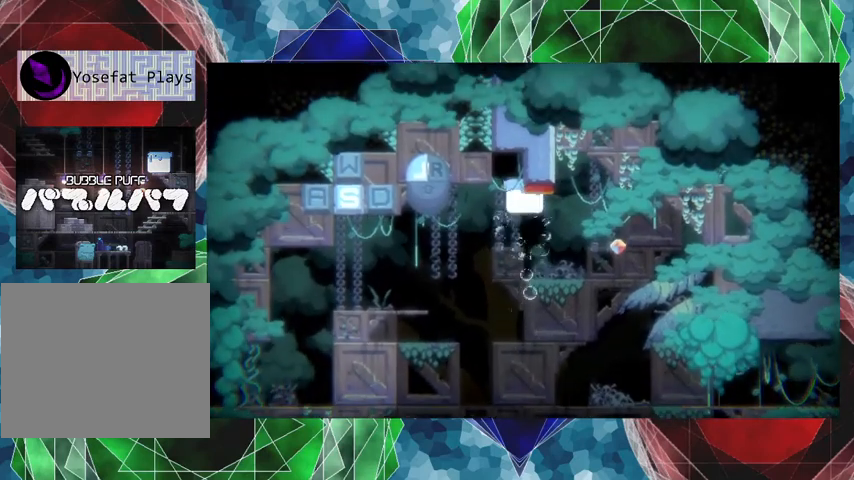
{"buttons": ["DPAD_RIGHT"], "events": [[133, "DPAD_RIGHT", "down"]]}
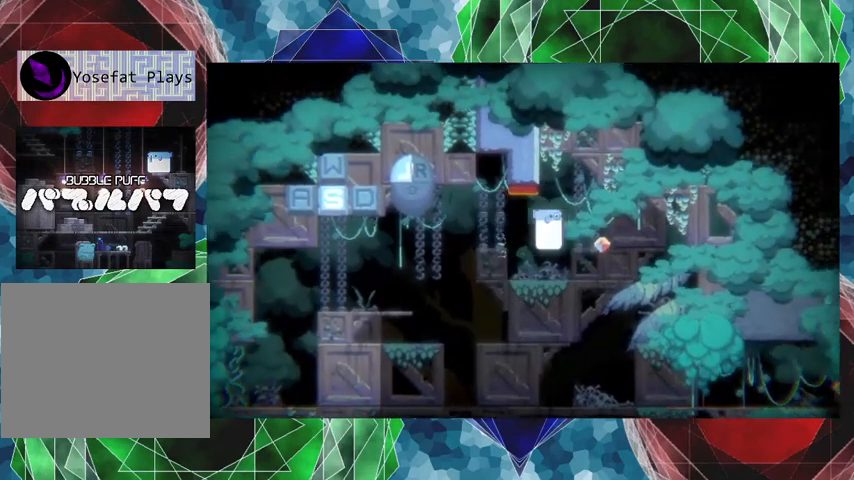
{"buttons": ["A", "DPAD_DOWN"], "events": [[333, "DPAD_RIGHT", "up"], [433, "DPAD_DOWN", "down"], [500, "A", "down"]]}
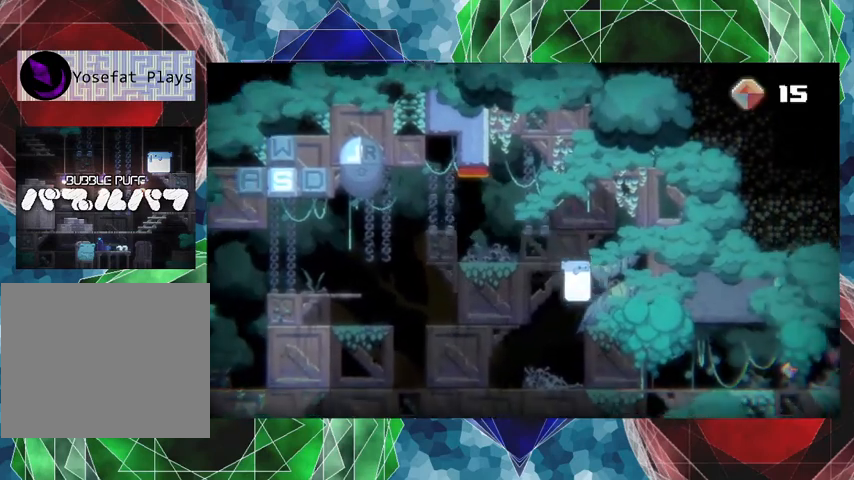
{"buttons": ["DPAD_DOWN"], "events": [[133, "A", "up"]]}
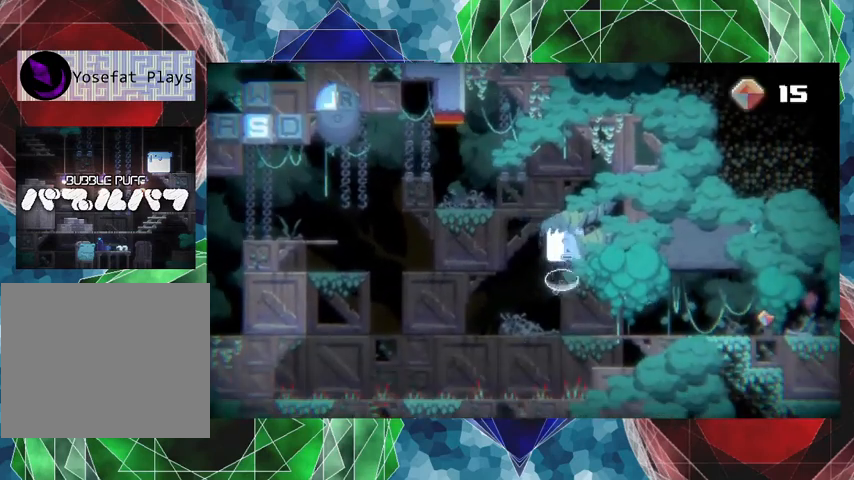
{"buttons": [], "events": [[200, "DPAD_DOWN", "up"]]}
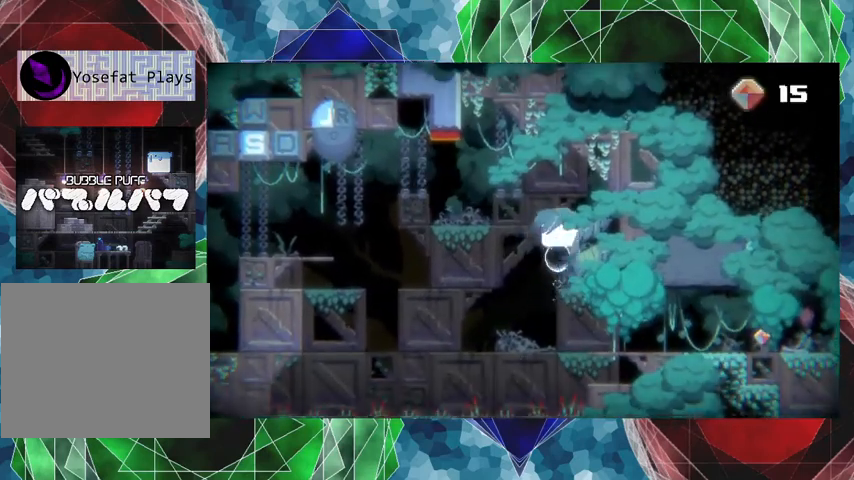
{"buttons": [], "events": []}
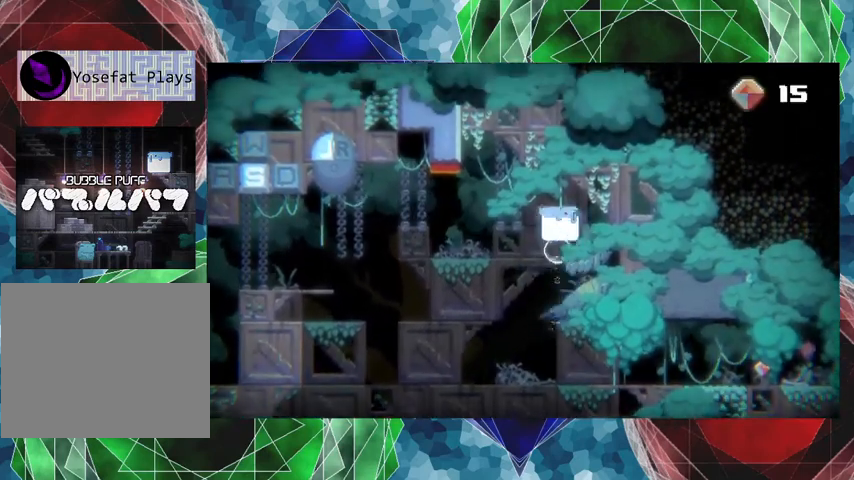
{"buttons": ["DPAD_RIGHT"], "events": [[400, "DPAD_RIGHT", "down"]]}
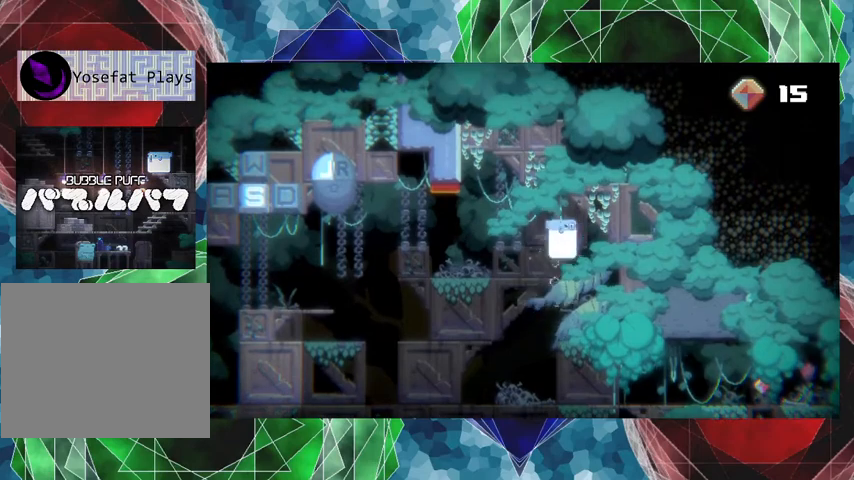
{"buttons": ["DPAD_RIGHT"], "events": []}
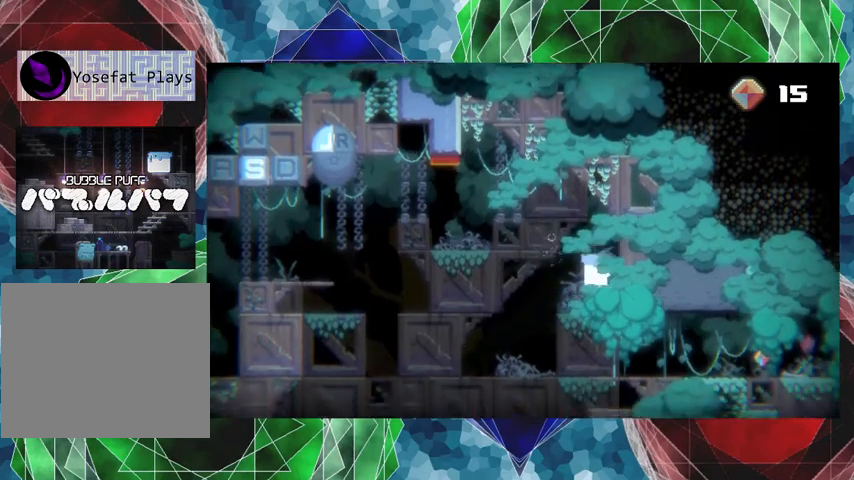
{"buttons": ["DPAD_RIGHT"], "events": []}
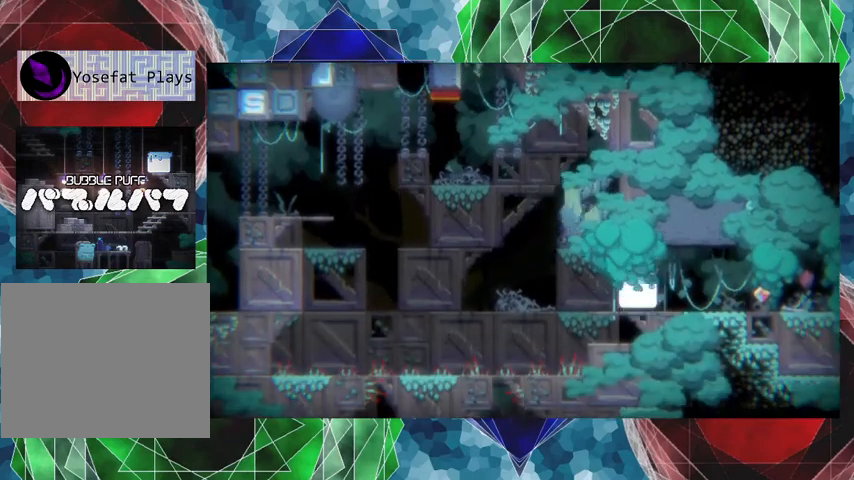
{"buttons": [], "events": [[267, "DPAD_RIGHT", "up"]]}
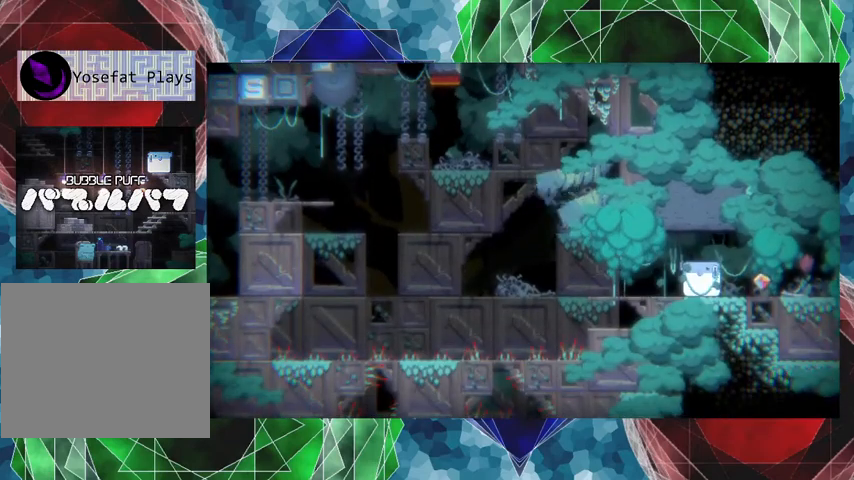
{"buttons": ["DPAD_RIGHT"], "events": [[400, "DPAD_RIGHT", "down"]]}
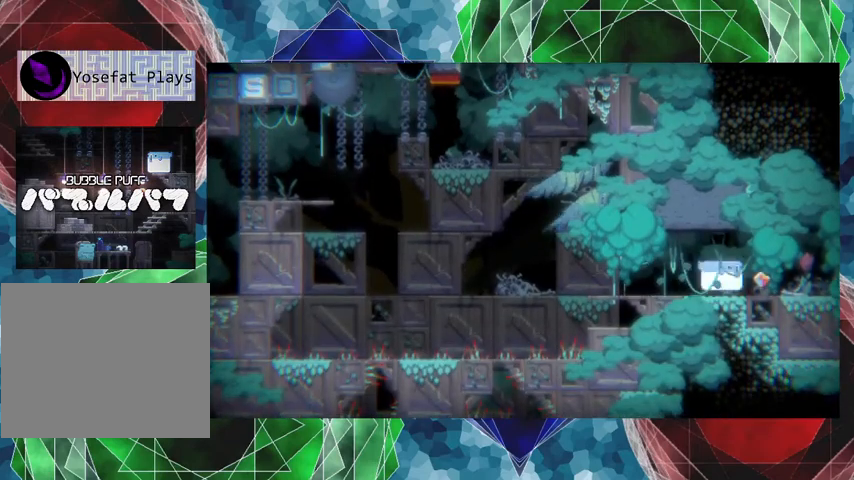
{"buttons": [], "events": [[267, "DPAD_RIGHT", "up"]]}
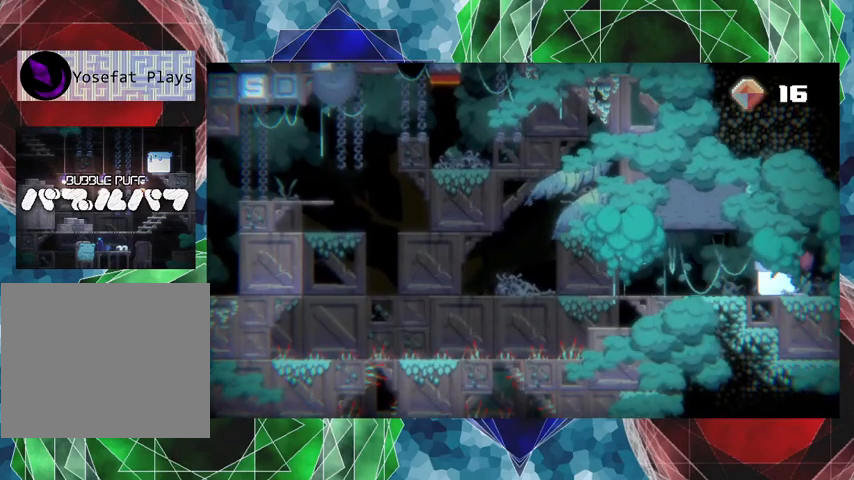
{"buttons": ["DPAD_RIGHT"], "events": [[233, "DPAD_RIGHT", "down"]]}
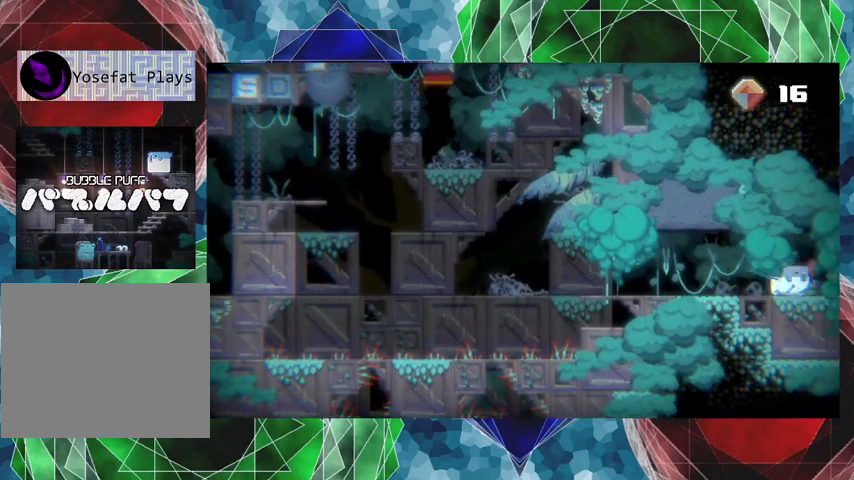
{"buttons": [], "events": [[167, "DPAD_RIGHT", "up"]]}
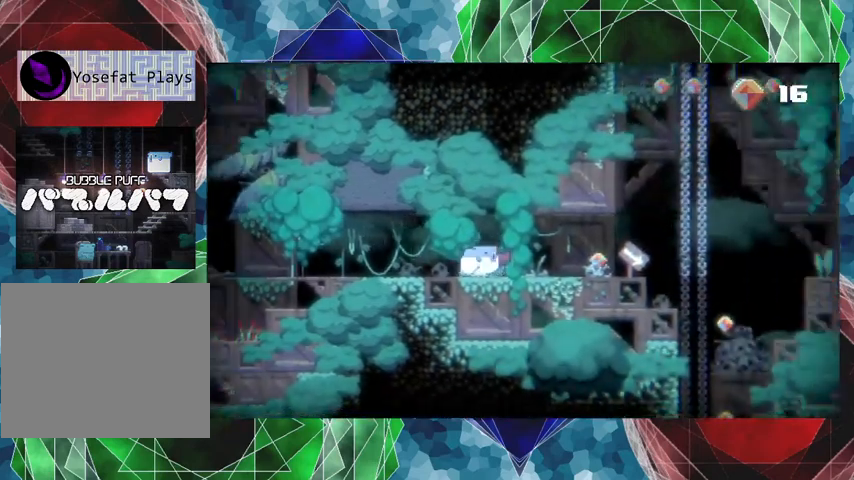
{"buttons": [], "events": []}
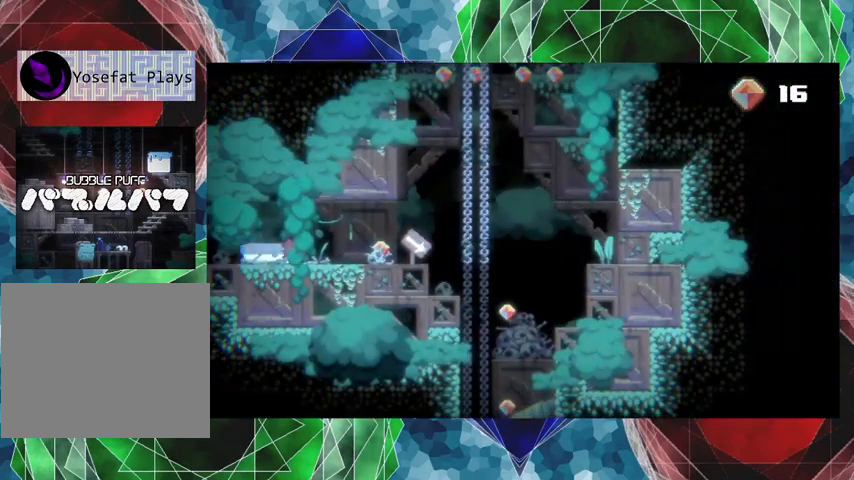
{"buttons": [], "events": []}
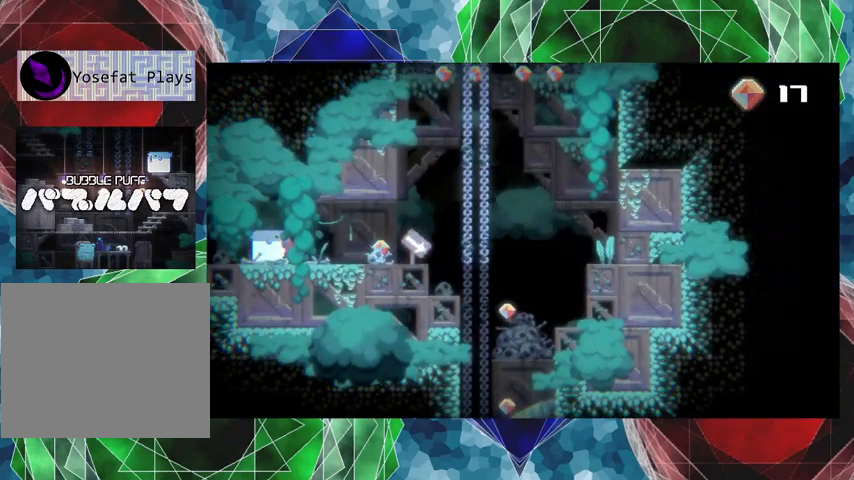
{"buttons": ["DPAD_RIGHT"], "events": [[333, "DPAD_RIGHT", "down"]]}
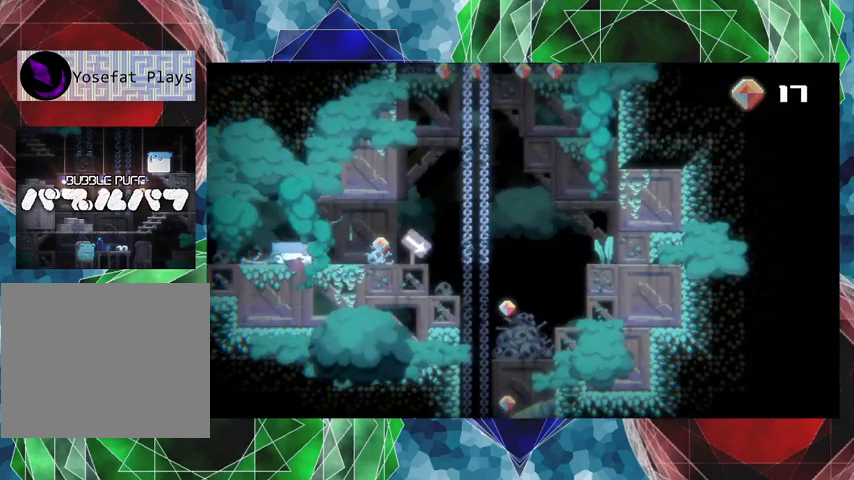
{"buttons": [], "events": [[400, "DPAD_RIGHT", "up"]]}
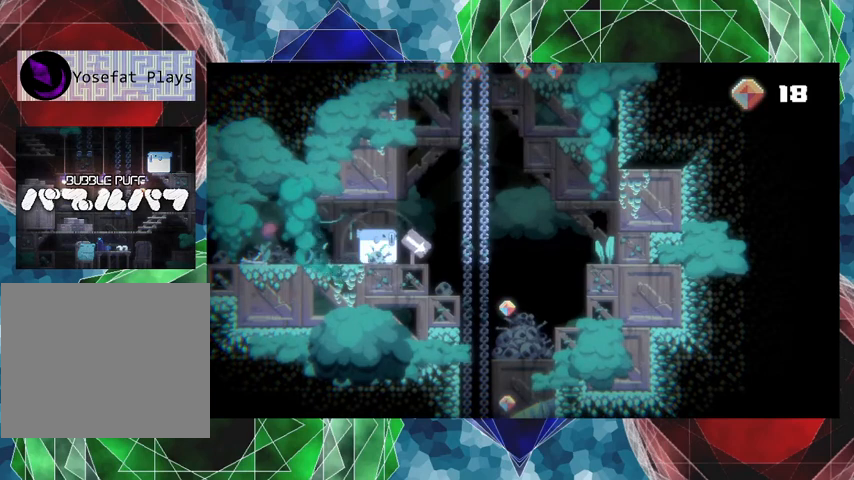
{"buttons": ["DPAD_RIGHT"], "events": [[467, "DPAD_RIGHT", "down"]]}
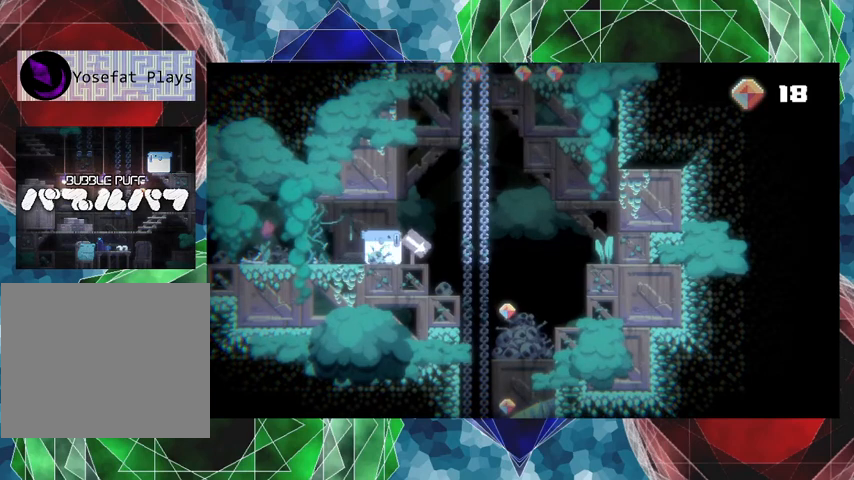
{"buttons": [], "events": [[100, "DPAD_RIGHT", "up"]]}
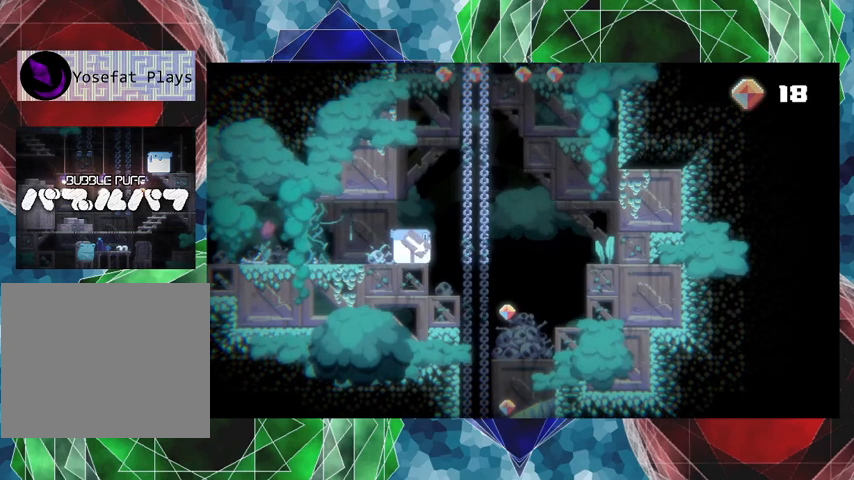
{"buttons": [], "events": [[467, "DPAD_RIGHT", "down"], [500, "DPAD_RIGHT", "up"]]}
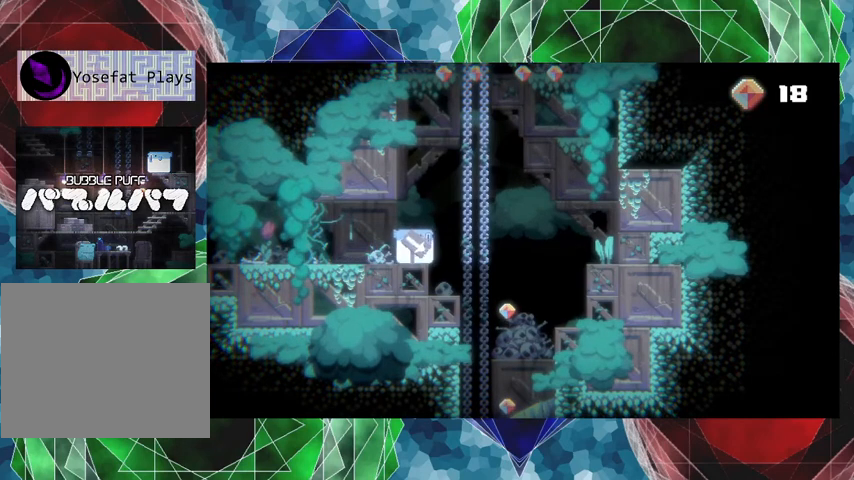
{"buttons": [], "events": []}